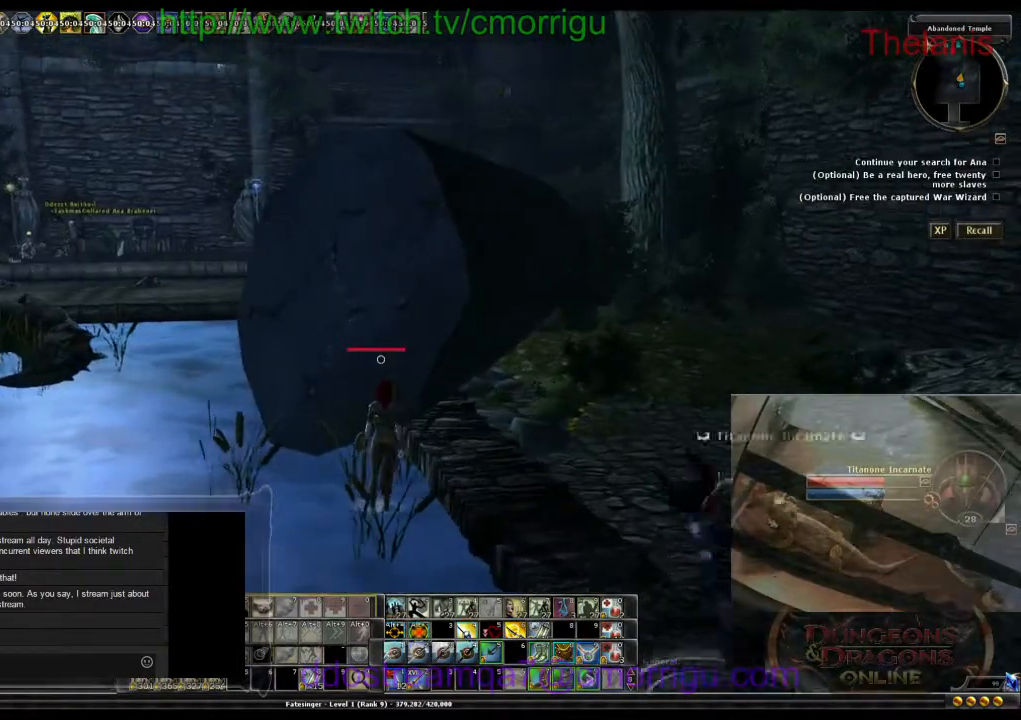
Gameplay with keyboard; each line is a JSON object with the keys held at the frame after it. "events" lists presses ("down") and releases ("up") of ".", "/", "0", "1", "2", "3", "4", "5", "6", "7", "8", "9", "a", "b", "backslash", "backspace", "c", "caps_lock", "comma", "ctrl_l", "ctrl_r", "d", "e", "equals", "escape", "f", "f1", "f10", "f11", "f12", "f2", "f3", "f4", "f5", "f6", "f7", "f8", "f9", "g", "h", "i", "j", "k", "l", "lbracket", "m", "minus", "n", "o", "p", "q", "quote", "r", "rbracket", "return", "s", "semicolon", "shift_l", "shift_r", "space", "t", "tab", "tilde", "u", "v", "w", "x", "y" and "z" between this image and that frame as [ms after this image, input, new state], when the widget could be followed in between. No other keys are recorded. Mouse input is not recorded.
{"keys": [], "events": [[300, "d", "down"], [433, "d", "up"]]}
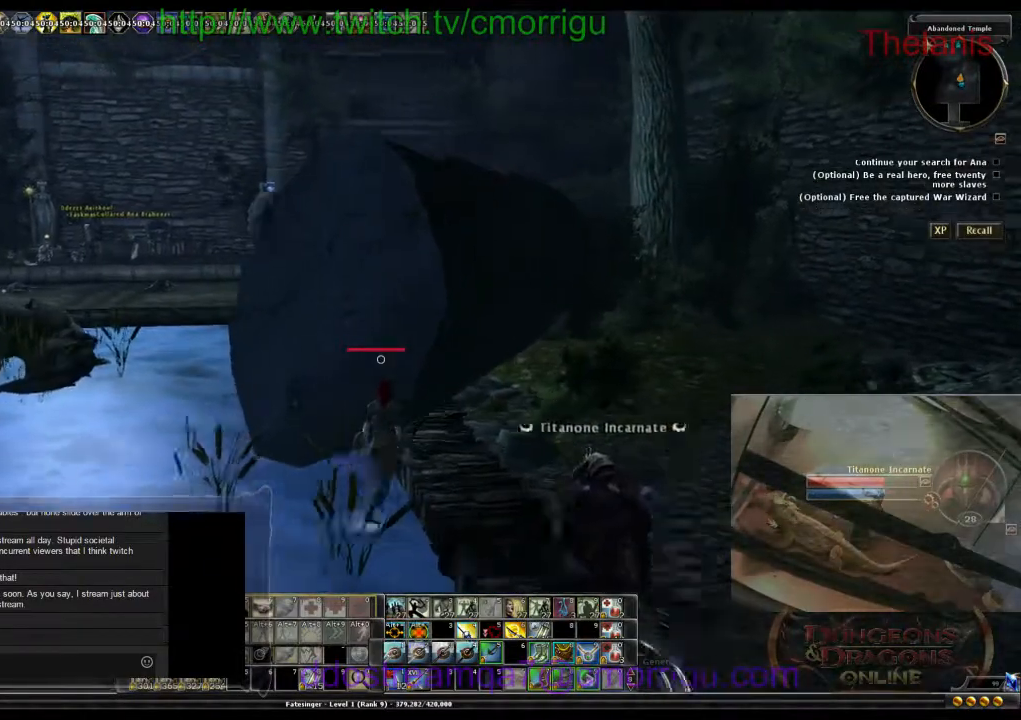
{"keys": [], "events": []}
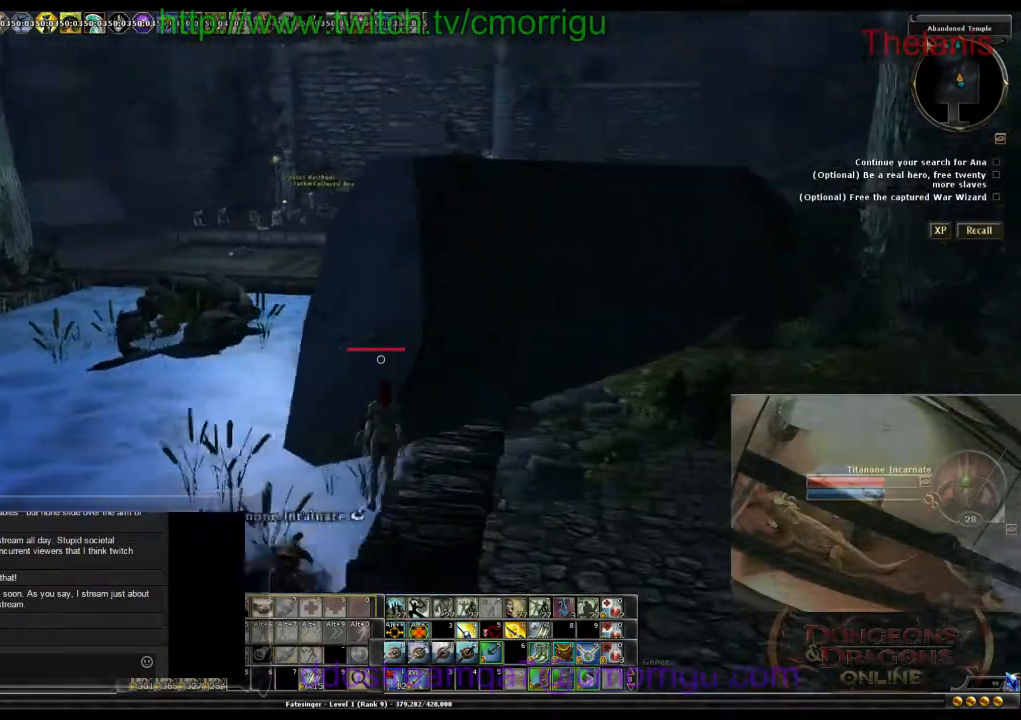
{"keys": [], "events": []}
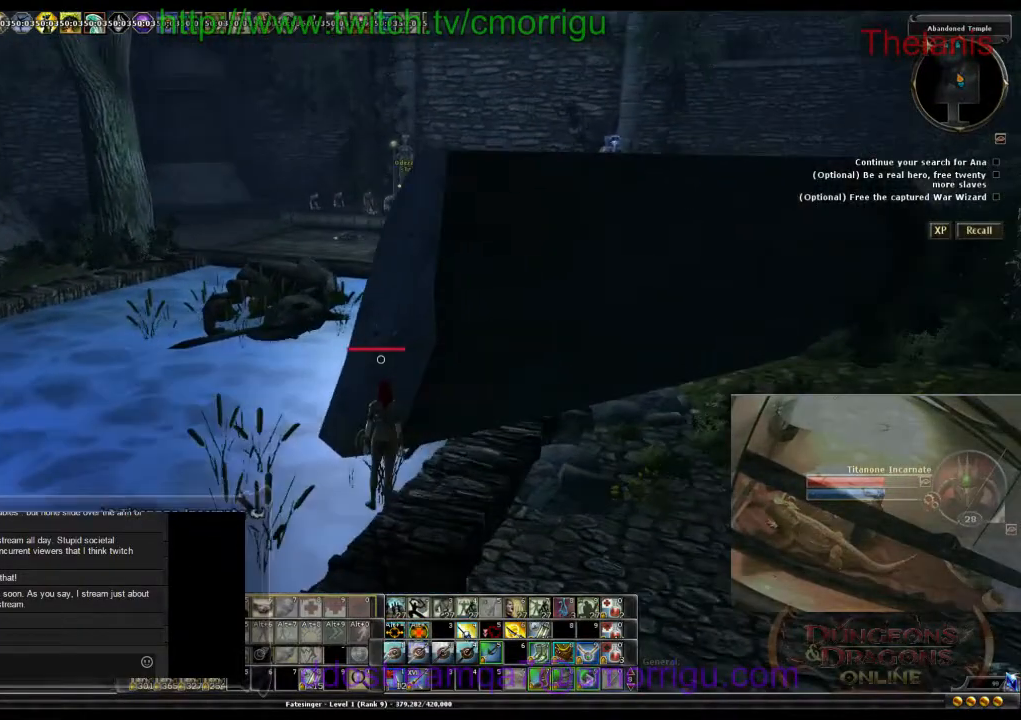
{"keys": ["s"], "events": [[333, "s", "down"]]}
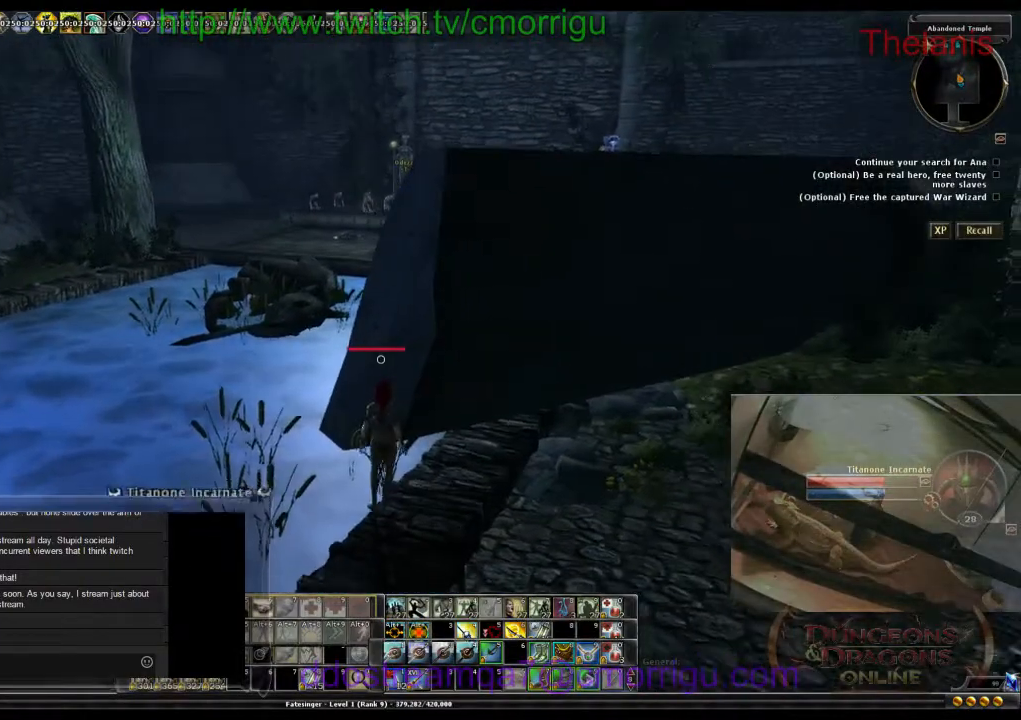
{"keys": [], "events": [[333, "s", "up"]]}
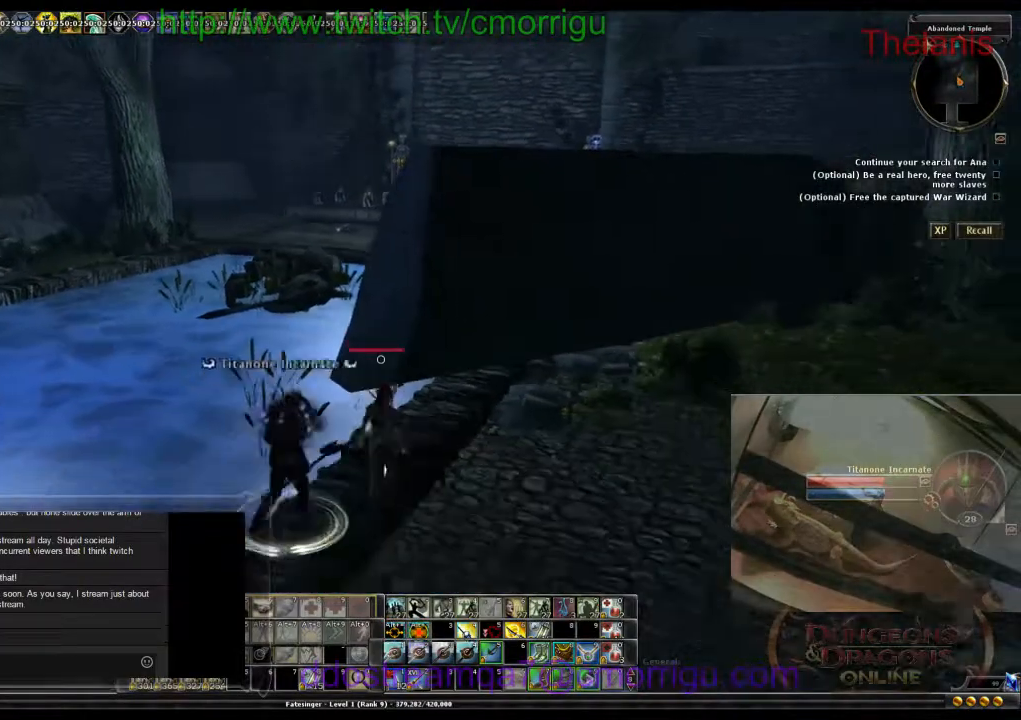
{"keys": [], "events": []}
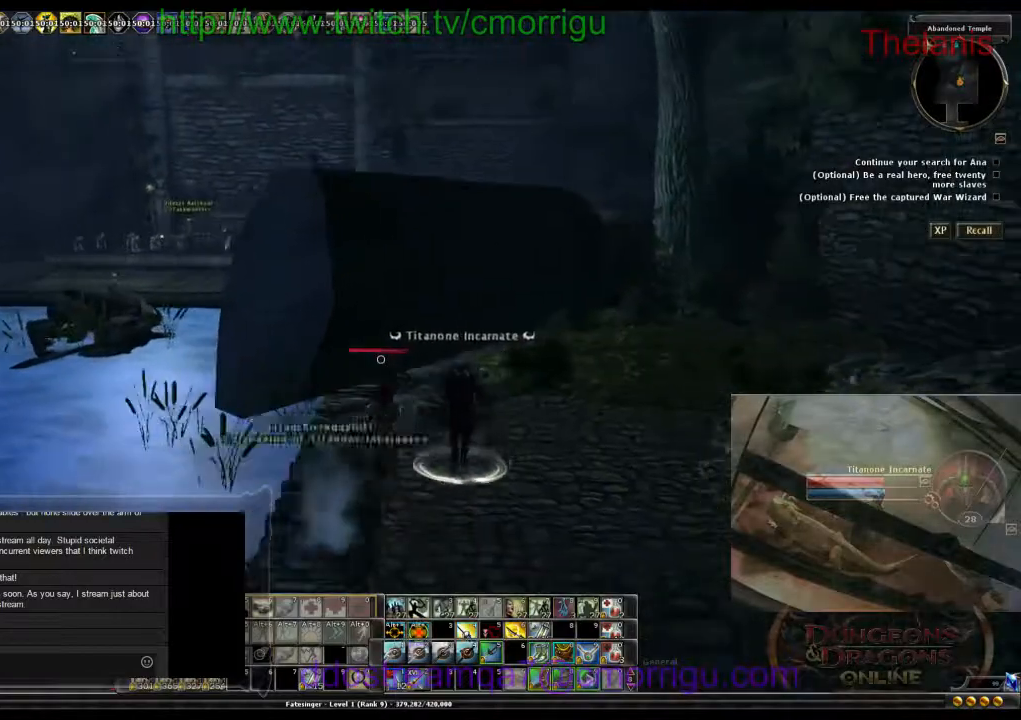
{"keys": ["w"], "events": [[233, "d", "down"], [333, "w", "down"], [467, "d", "up"]]}
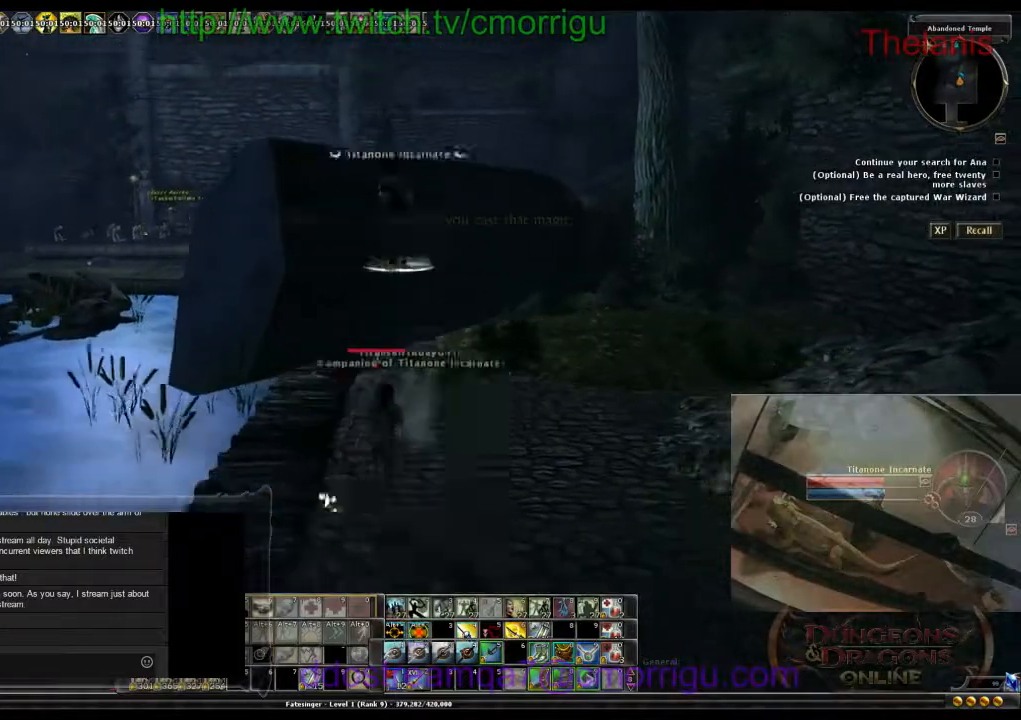
{"keys": ["w"], "events": [[67, "w", "up"], [400, "w", "down"]]}
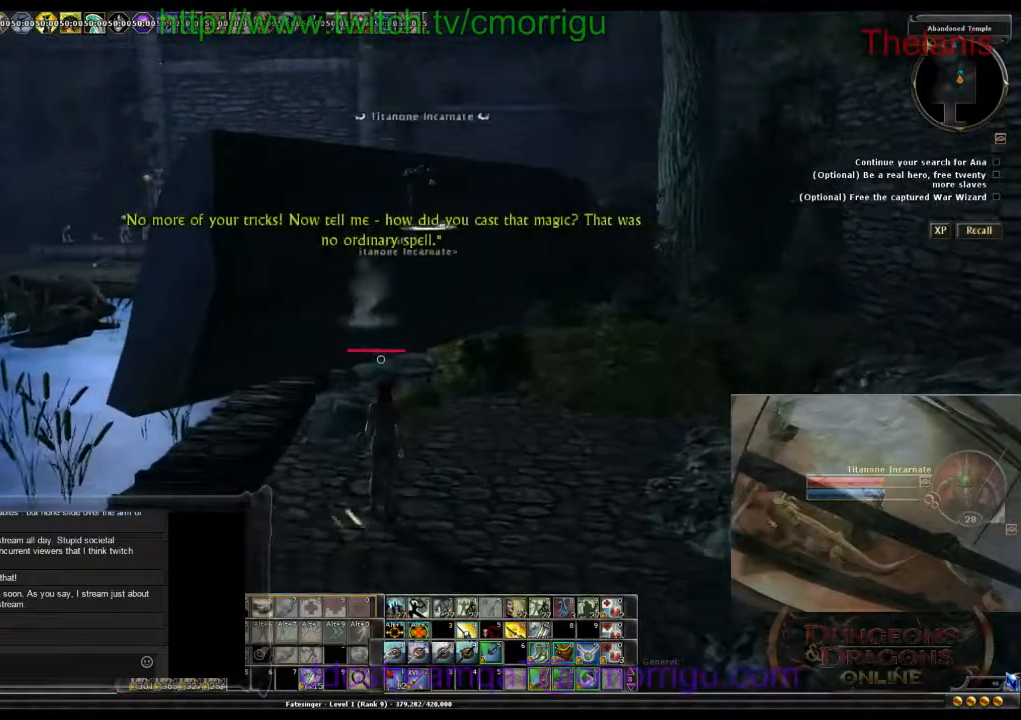
{"keys": ["space", "w"], "events": [[333, "space", "down"]]}
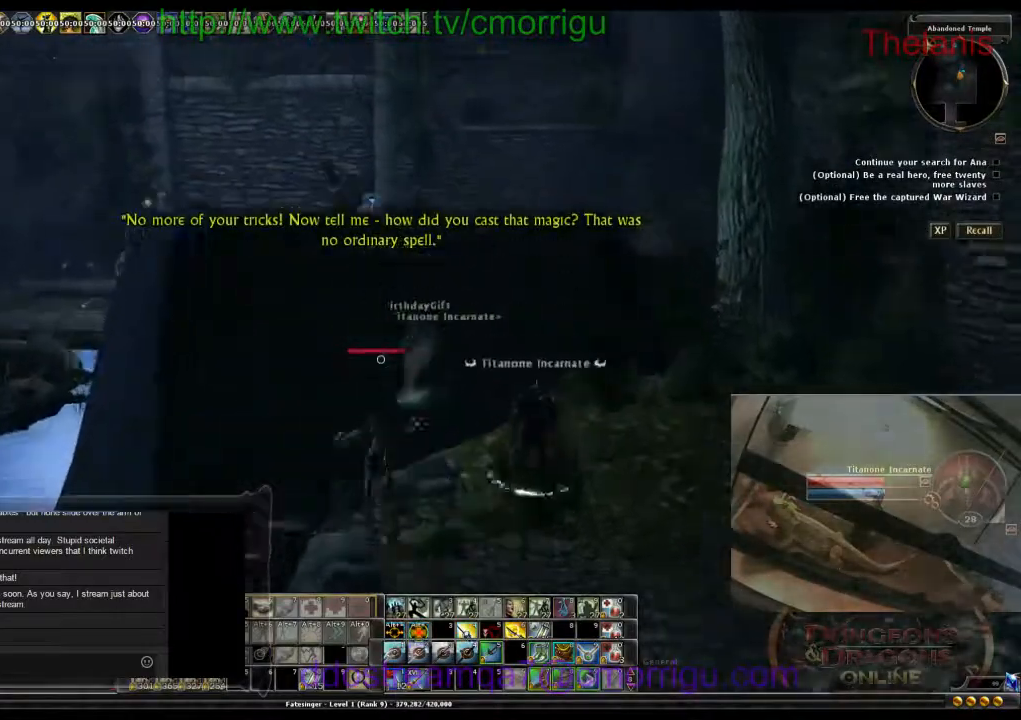
{"keys": ["space", "w"], "events": []}
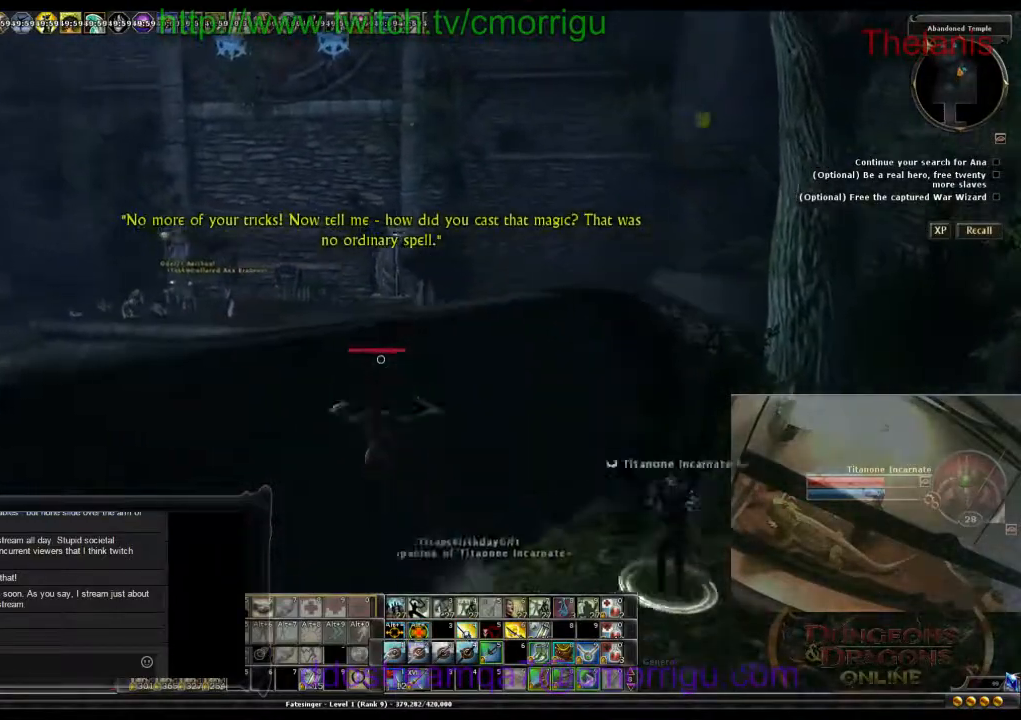
{"keys": ["w"], "events": [[67, "space", "up"]]}
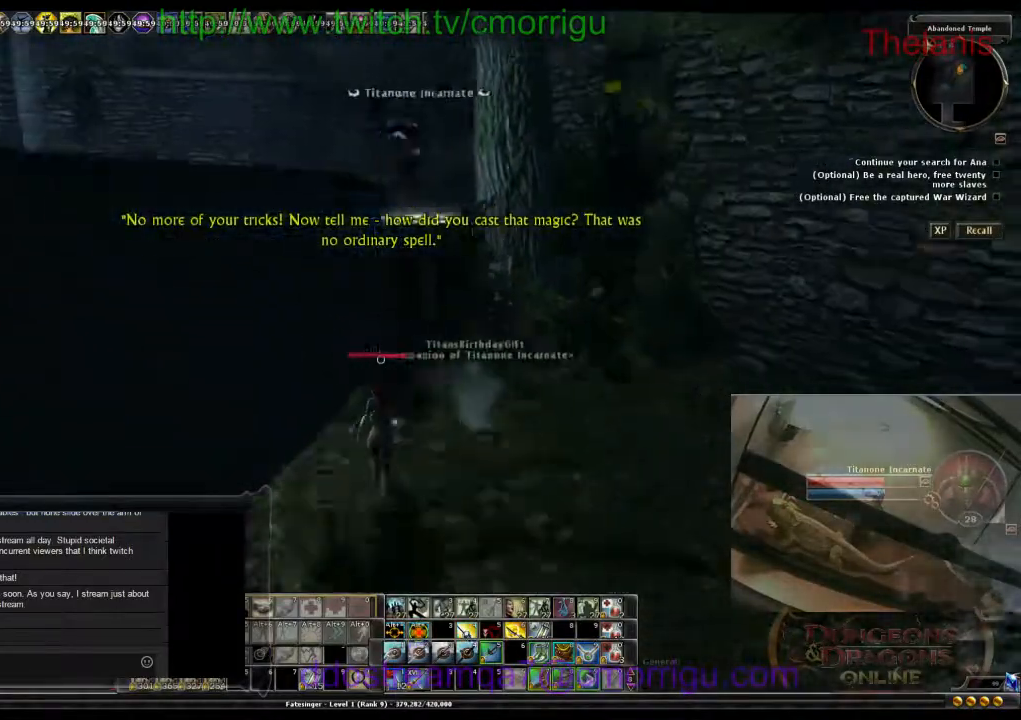
{"keys": ["w"], "events": [[33, "d", "down"], [433, "d", "up"]]}
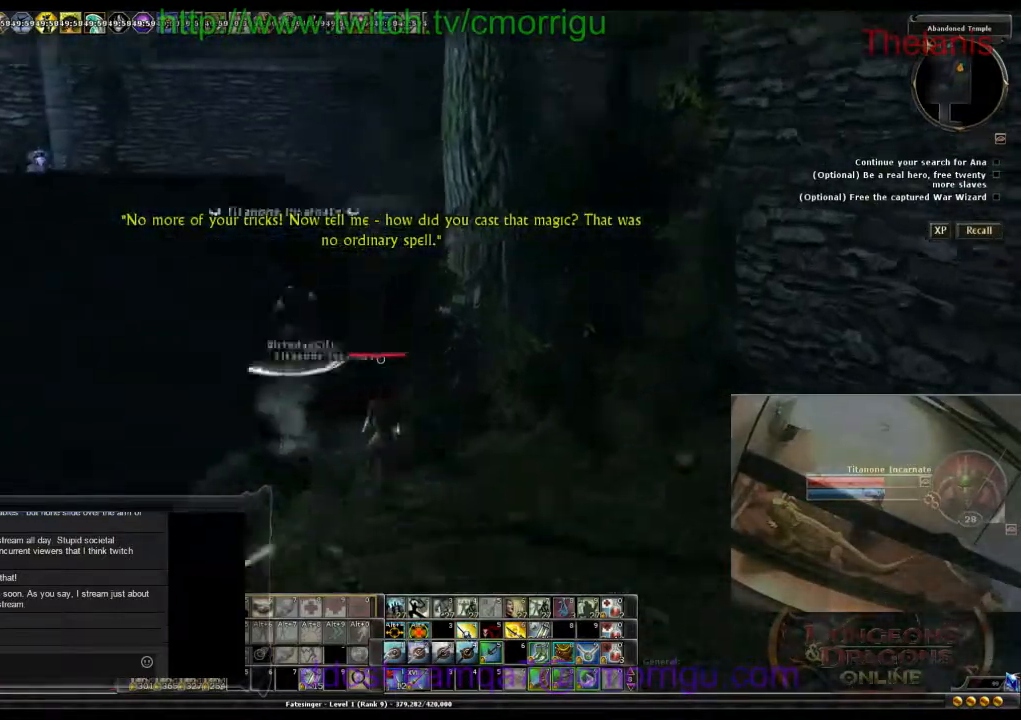
{"keys": ["space", "w"], "events": [[133, "space", "down"]]}
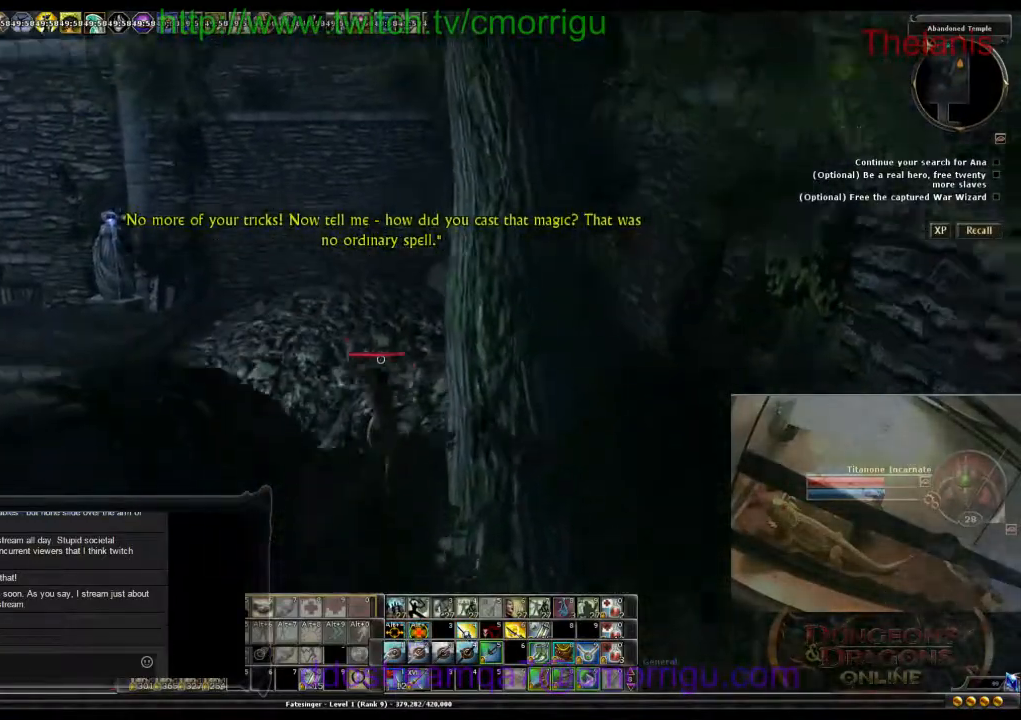
{"keys": [], "events": [[100, "space", "up"], [133, "w", "up"]]}
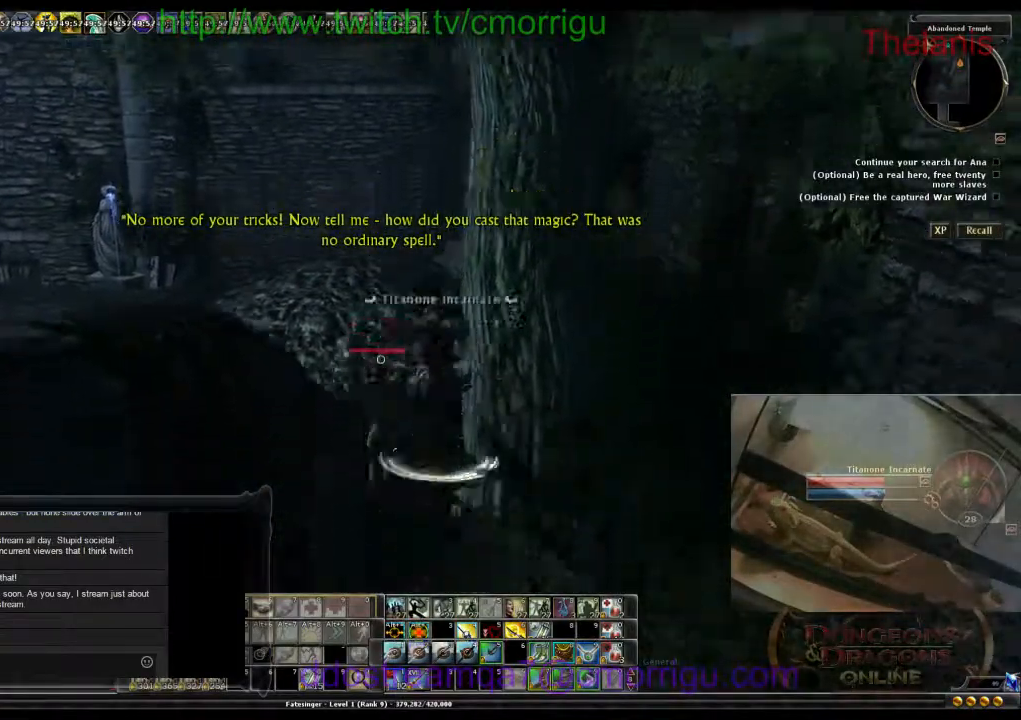
{"keys": [], "events": []}
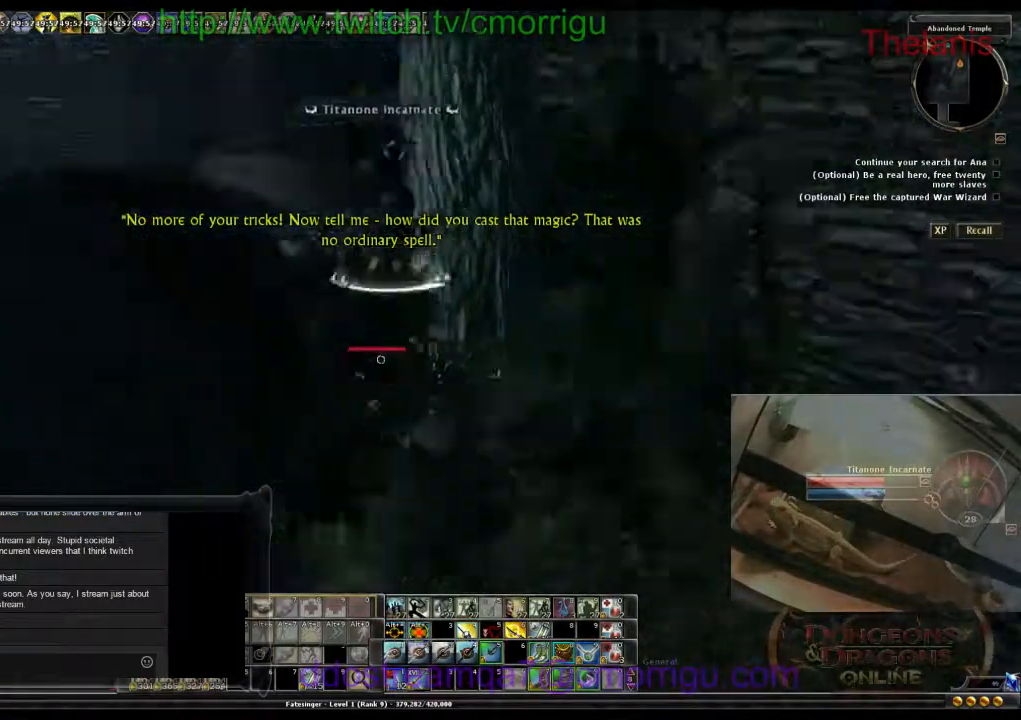
{"keys": ["d", "w"], "events": [[133, "w", "down"], [200, "d", "down"]]}
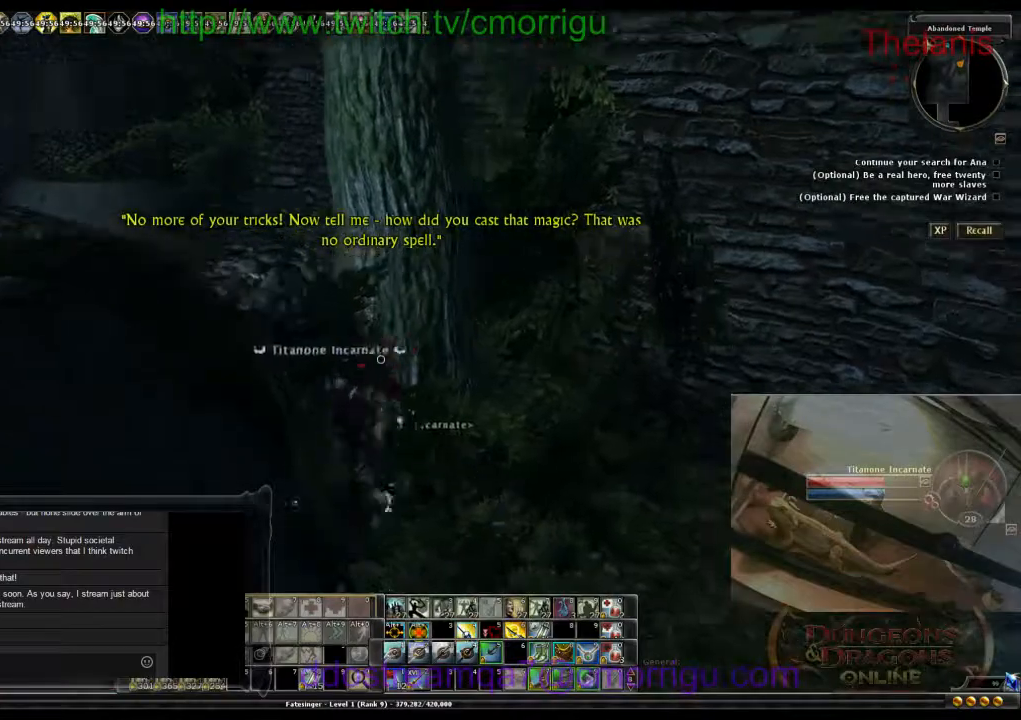
{"keys": ["w"], "events": [[333, "d", "up"]]}
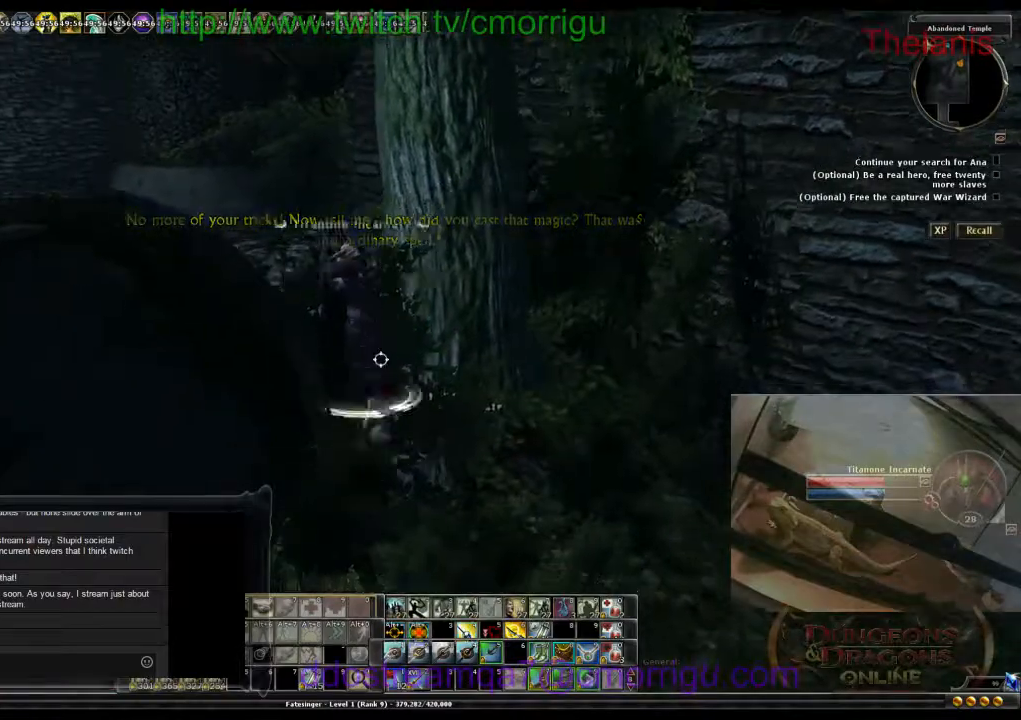
{"keys": ["space", "w"], "events": [[133, "space", "down"]]}
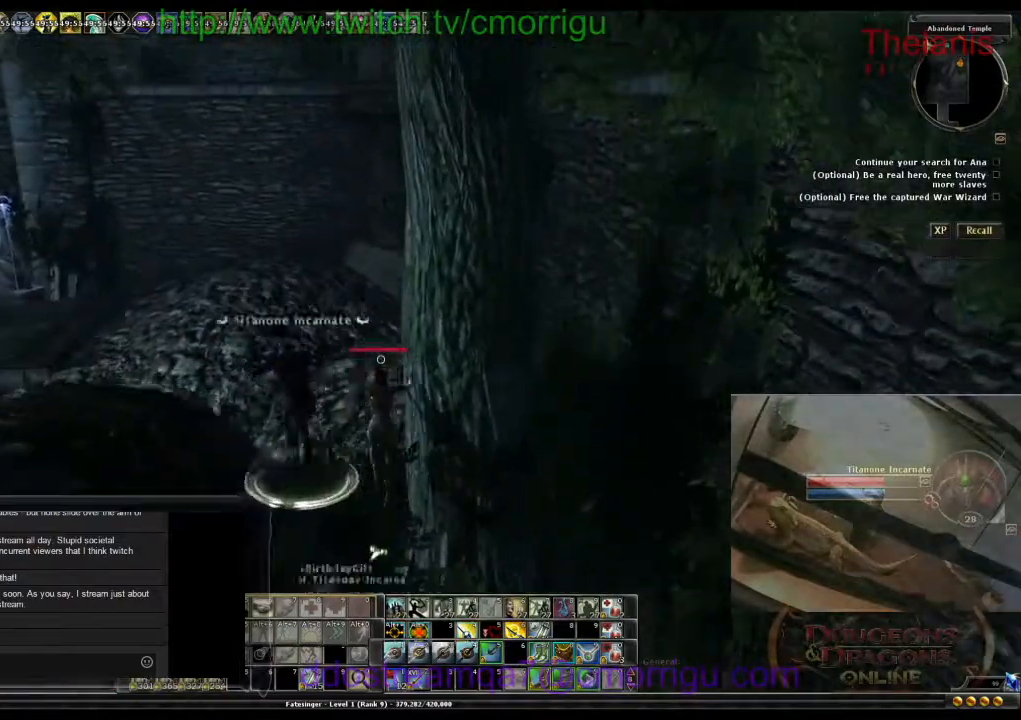
{"keys": [], "events": [[167, "space", "up"], [467, "w", "up"]]}
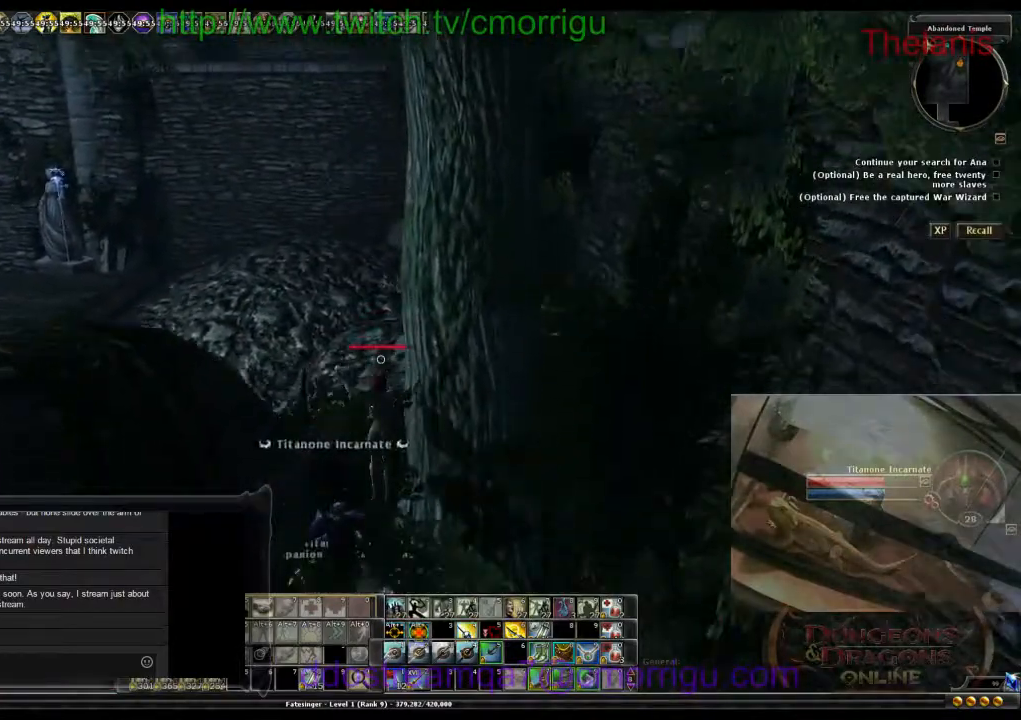
{"keys": ["a"], "events": [[233, "a", "down"]]}
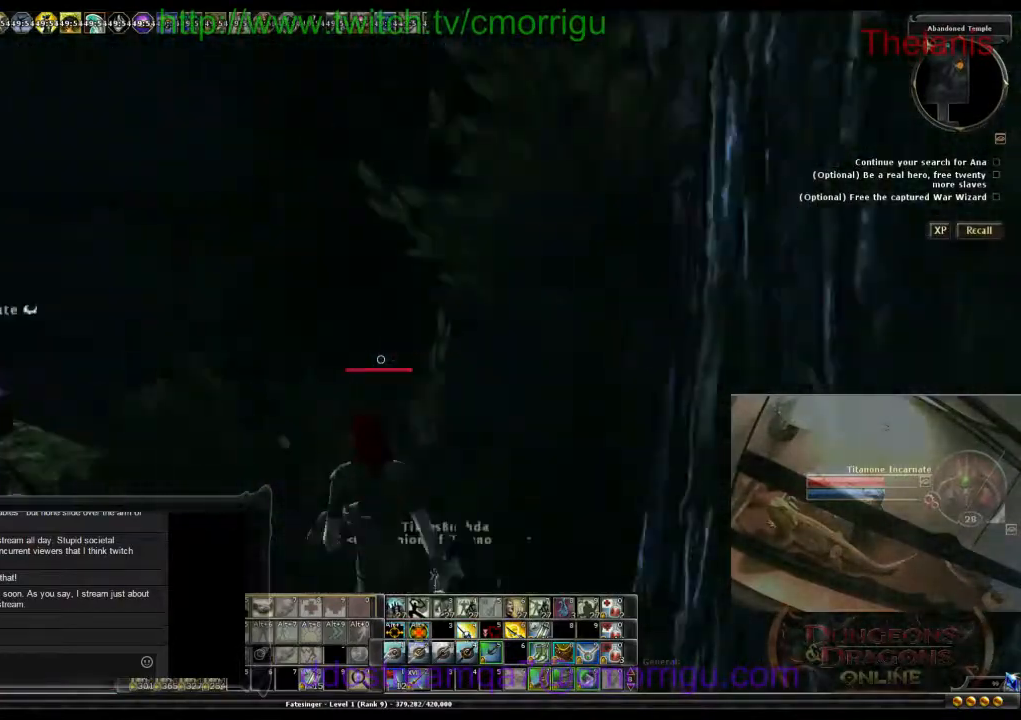
{"keys": ["a"], "events": []}